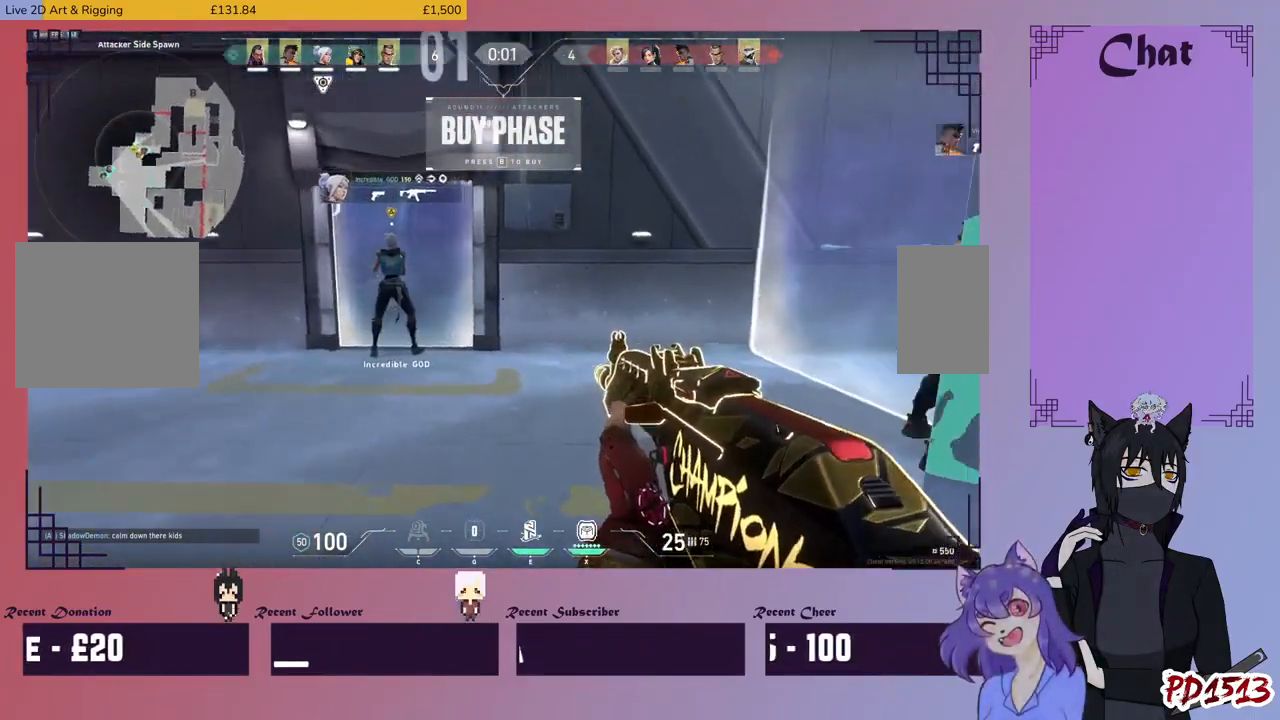
Gameplay with keyboard and mouse; each line is a JSON object with the keys and mouse buttons held at the frame after it. "events" lists presses ("down") and releases ("up") of "a", "c", "ctrl", "d", "e", "f", "q", "r", "s", "shift", "space", "tab", "v", "w", "x", "z", "mouse_left", "mouse_wheel", "mouse_right", "mouse_mb4" and "mouse_mb5" between this image and that frame as [ms after this image, input, new state], when the widget could be followed in between. "mouse_left", "mouse_wheel", "mouse_right", "mouse_mb4", "mouse_mb5" = the "left", "wheel", "right", "mb4", "mb5" buttons of the "mouse" list. No other keys are recorded. "wheel" means that the mouse wheel is clicked or scrolled. Mouse movement is not recorded.
{"keys": ["a", "w"], "mouse": [], "events": [[367, "w", "down"]]}
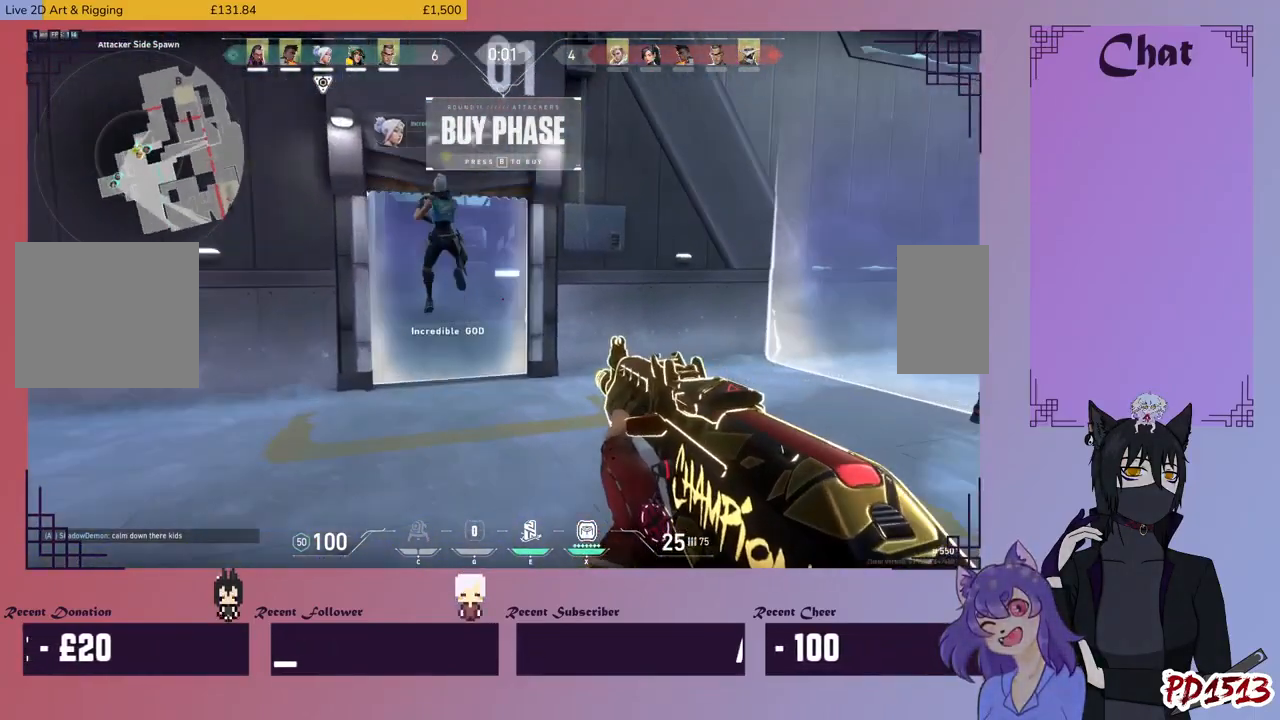
{"keys": ["a", "w"], "mouse": [], "events": []}
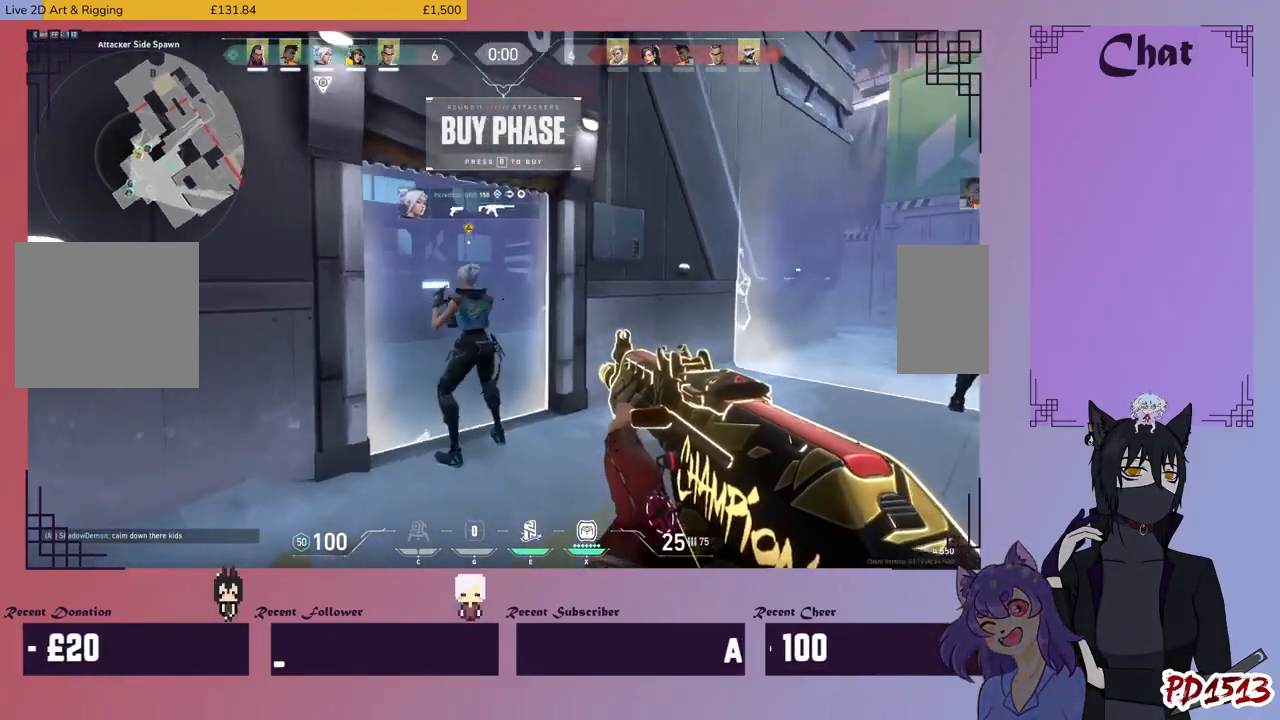
{"keys": [], "mouse": [], "events": [[34, "w", "up"], [367, "a", "up"]]}
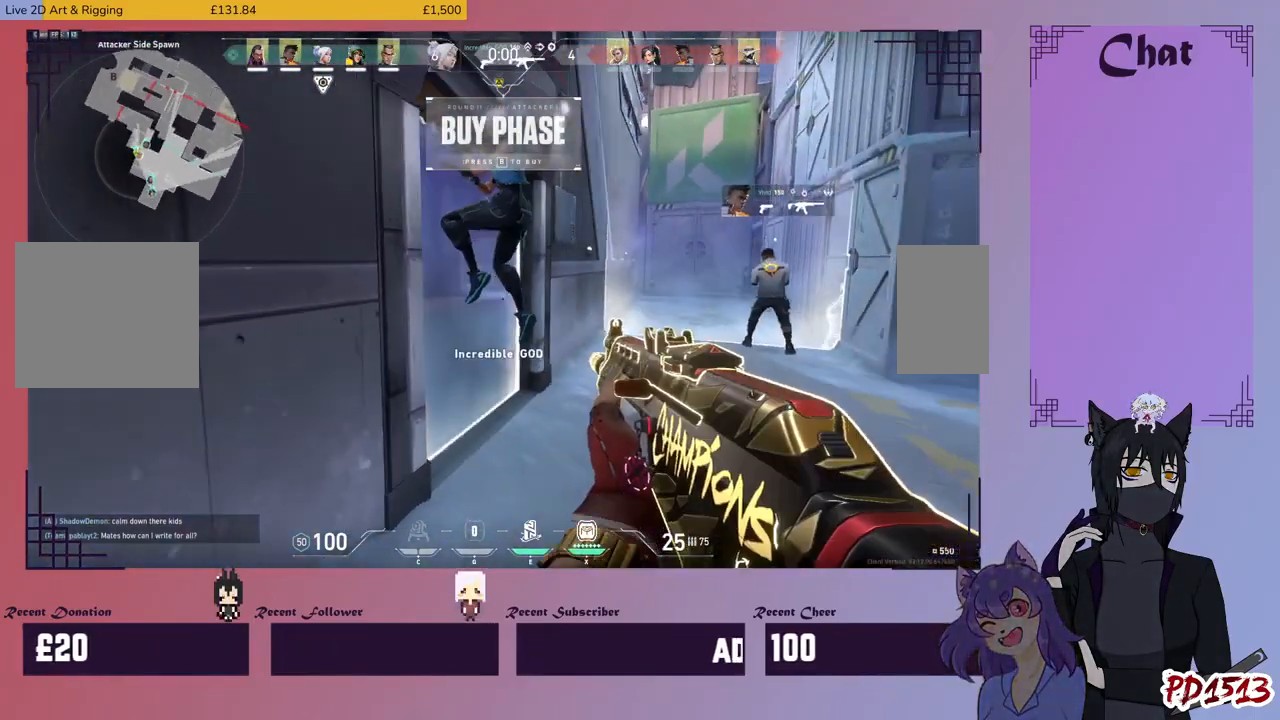
{"keys": ["d"], "mouse": [], "events": [[500, "d", "down"]]}
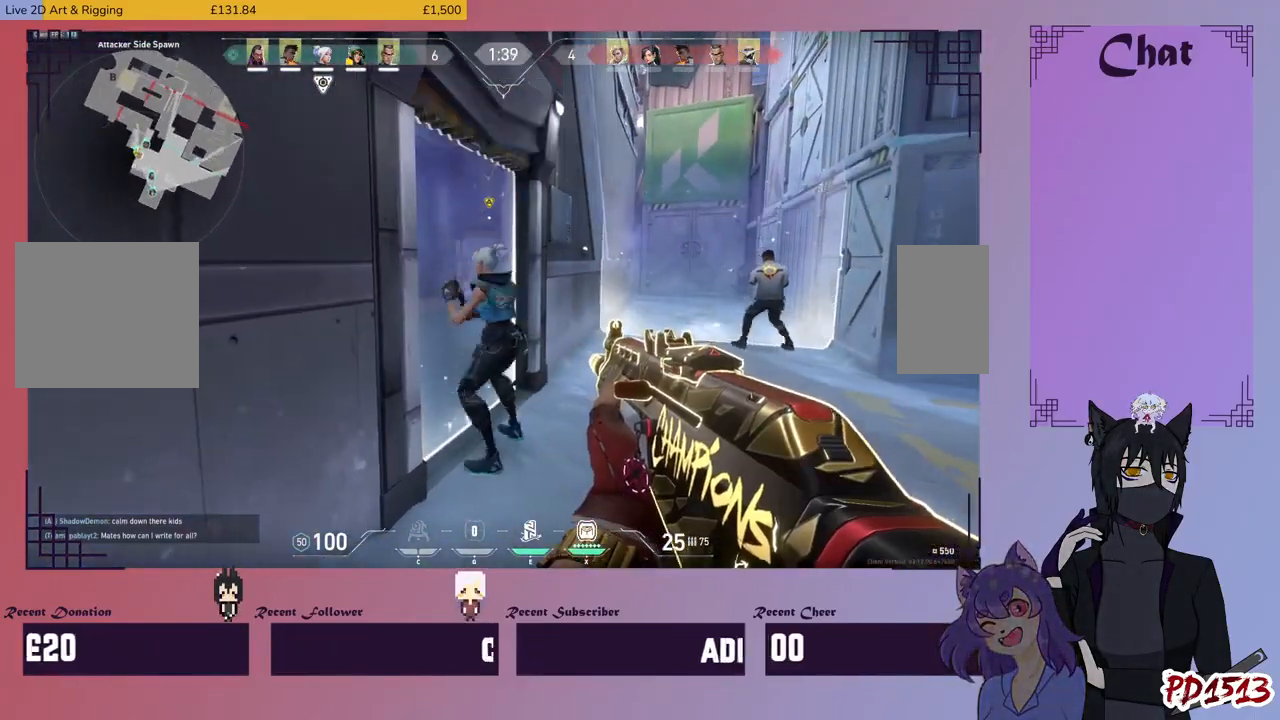
{"keys": ["w"], "mouse": [], "events": [[134, "d", "up"], [500, "w", "down"]]}
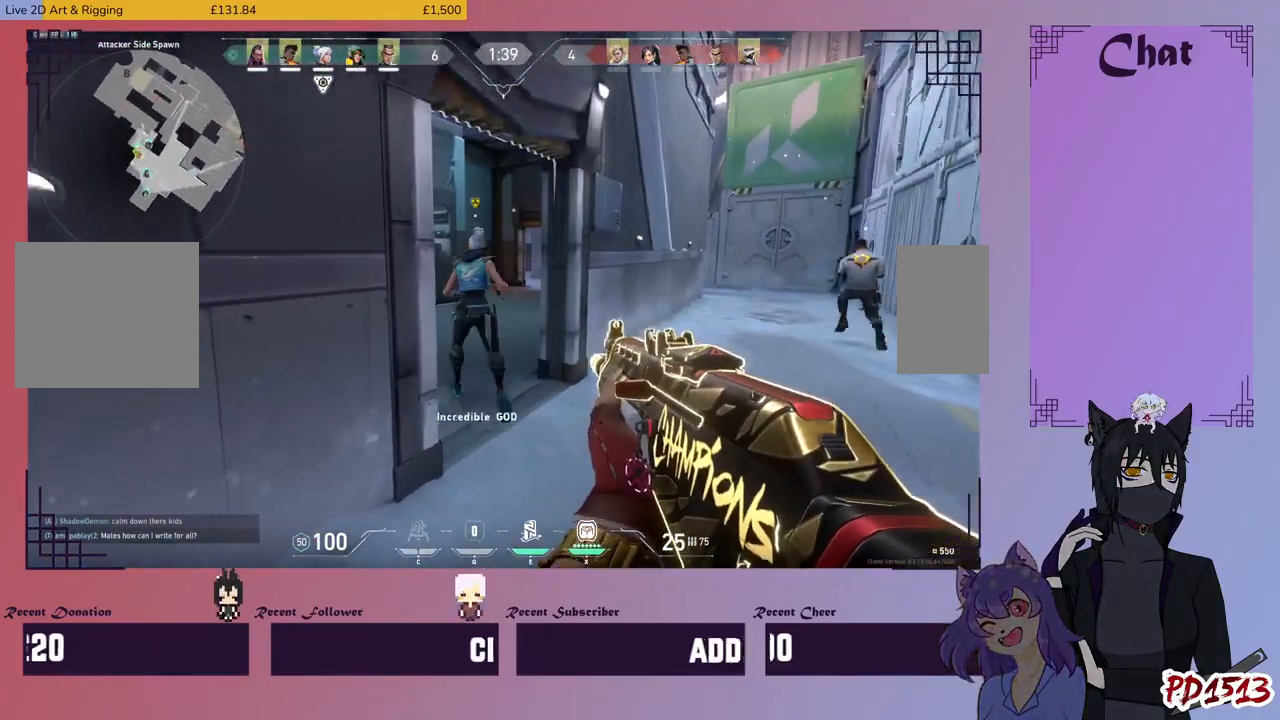
{"keys": ["shift", "w"], "mouse": [], "events": [[434, "shift", "down"]]}
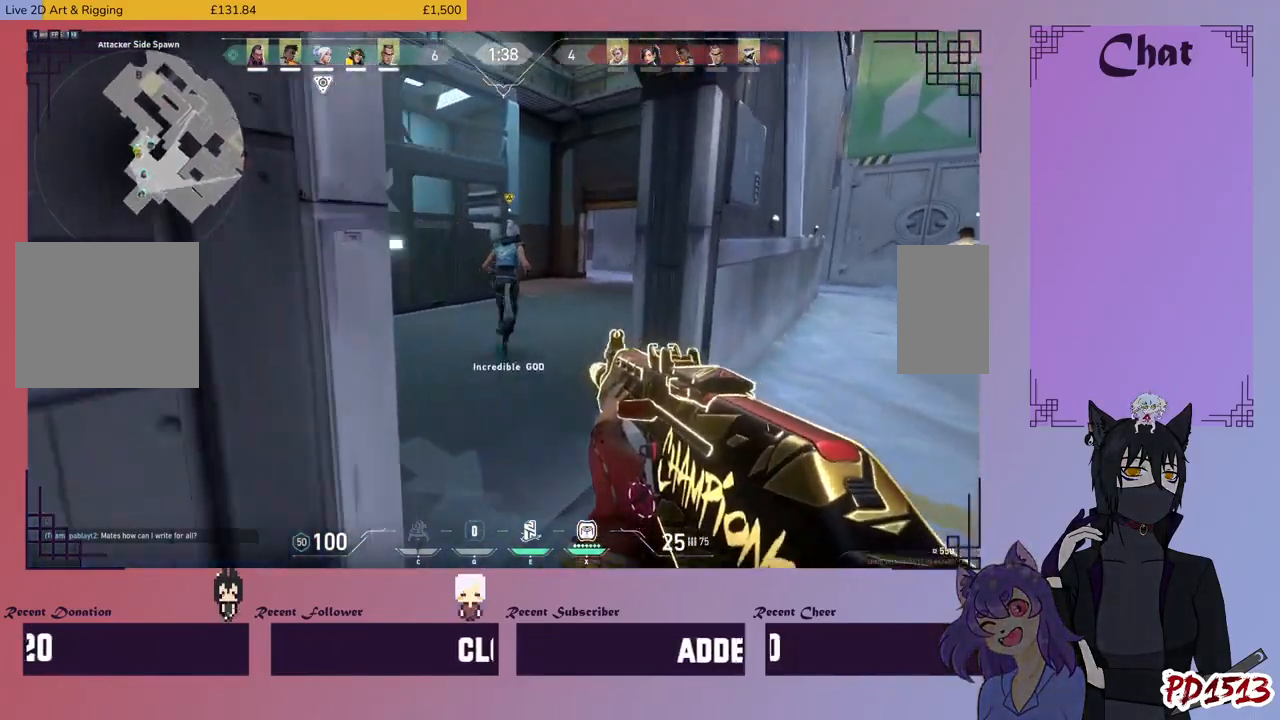
{"keys": ["shift", "w"], "mouse": [], "events": []}
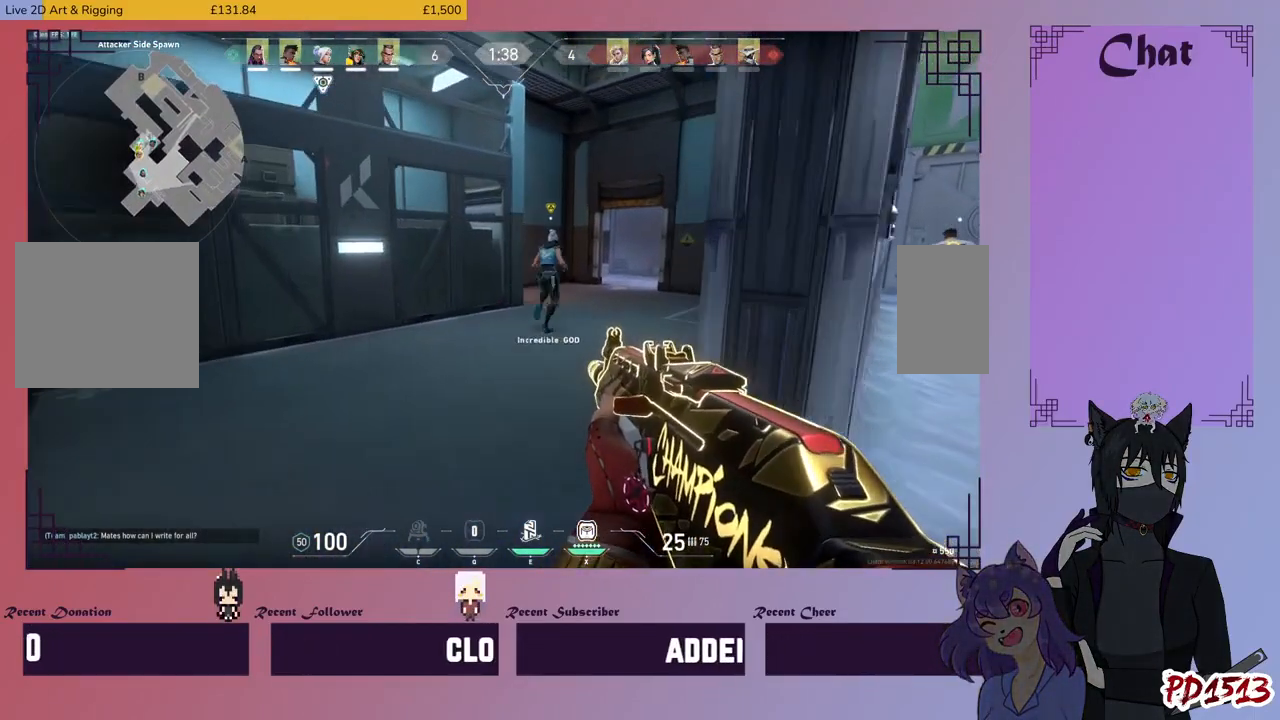
{"keys": ["shift", "w"], "mouse": [], "events": []}
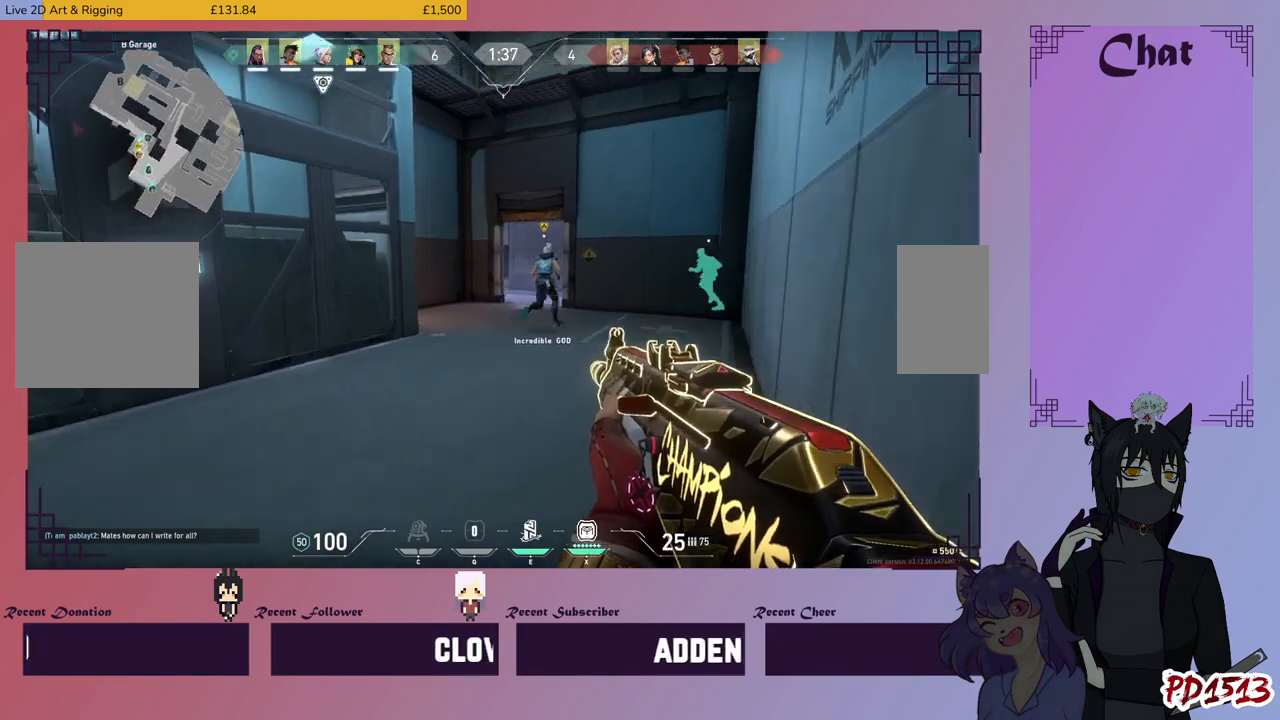
{"keys": ["shift", "w"], "mouse": [], "events": [[67, "tab", "down"], [300, "tab", "up"]]}
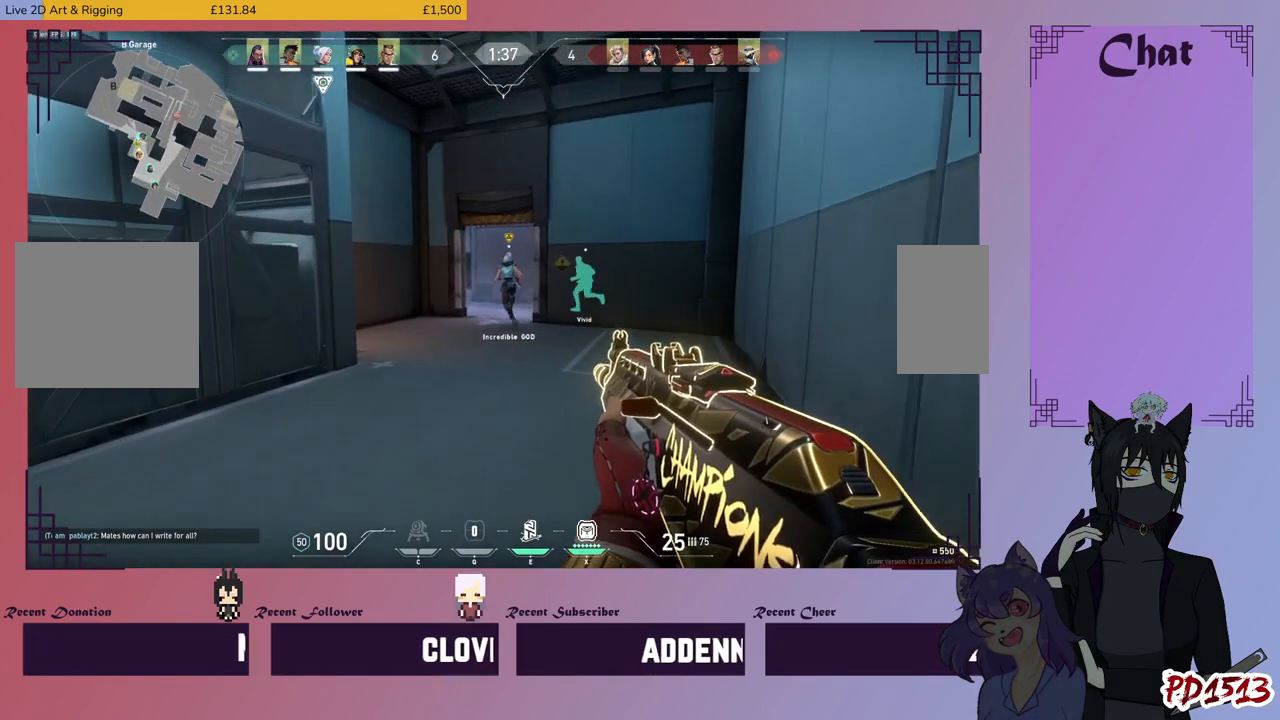
{"keys": ["shift", "w"], "mouse": [], "events": []}
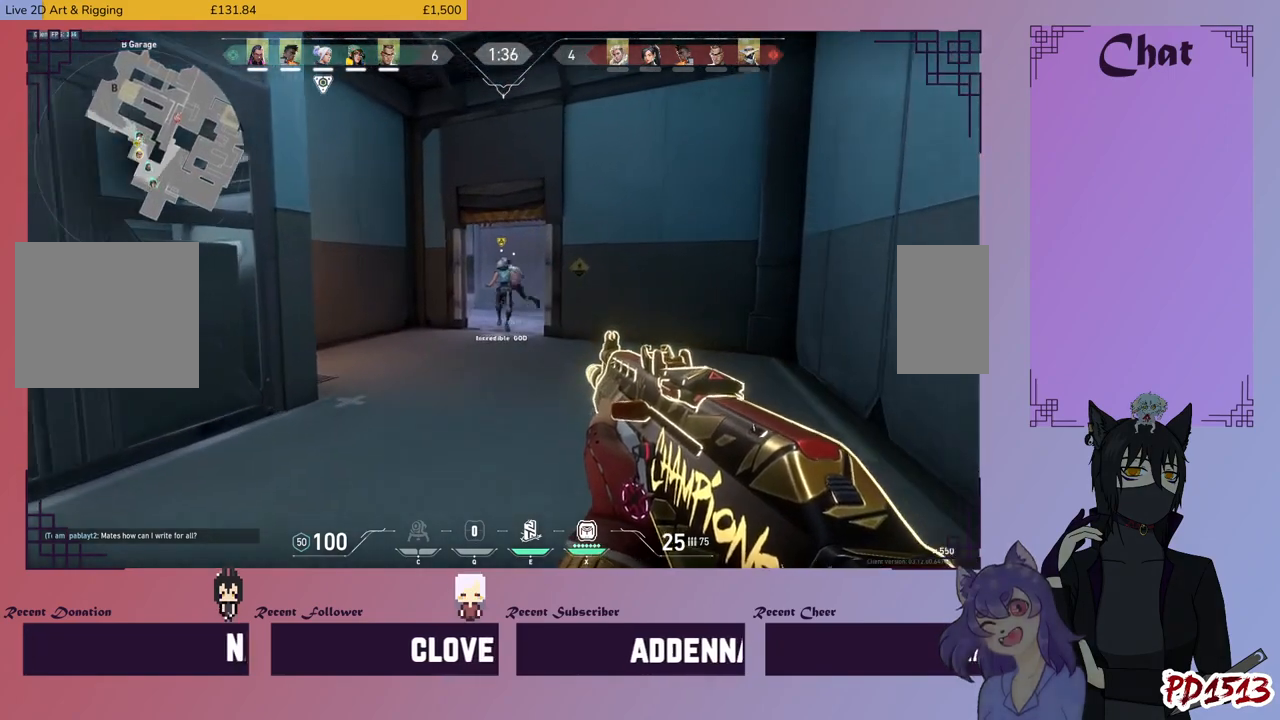
{"keys": ["shift", "w"], "mouse": [], "events": []}
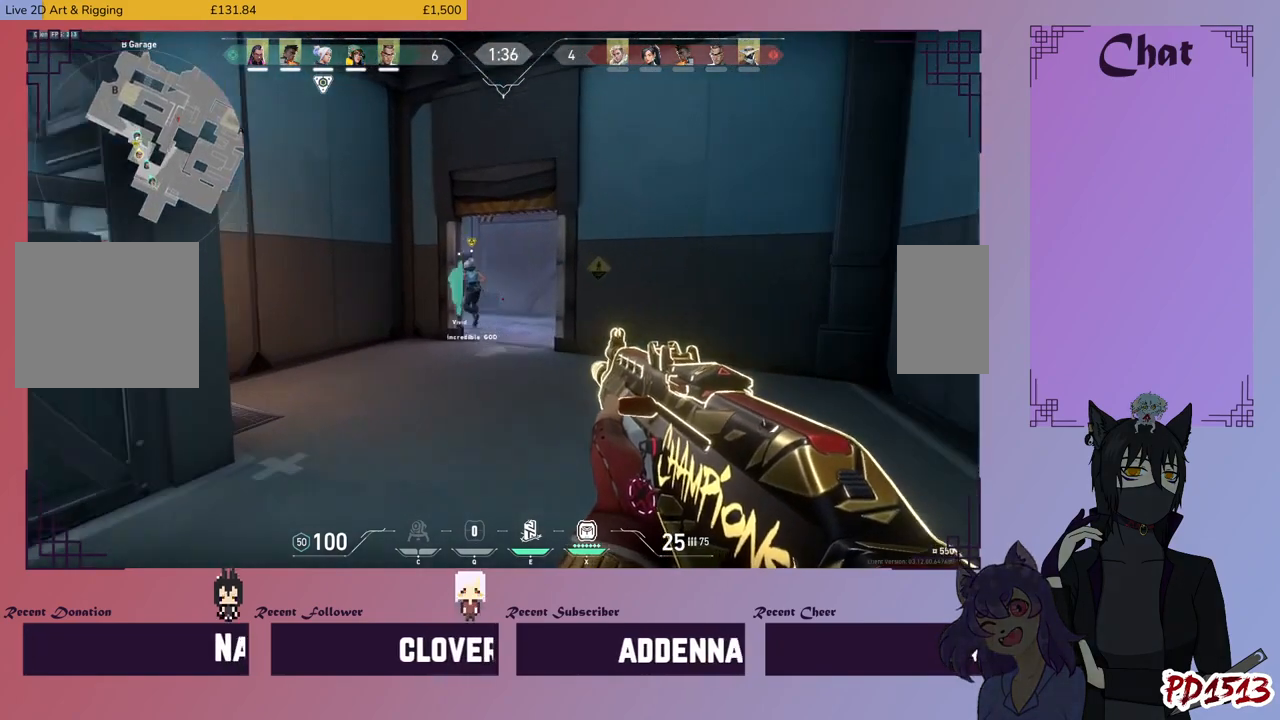
{"keys": ["shift", "w"], "mouse": [], "events": []}
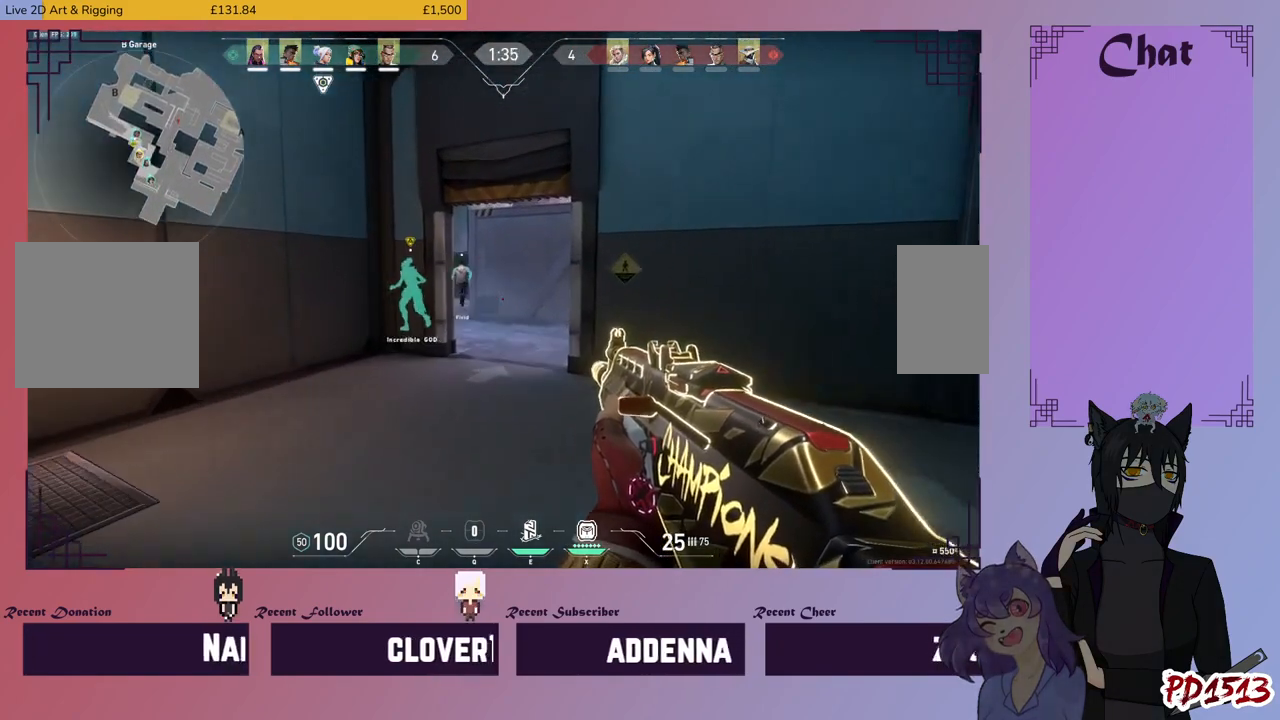
{"keys": ["a", "shift", "w"], "mouse": ["mb5"], "events": [[234, "mouse_mb5", "down"], [500, "a", "down"]]}
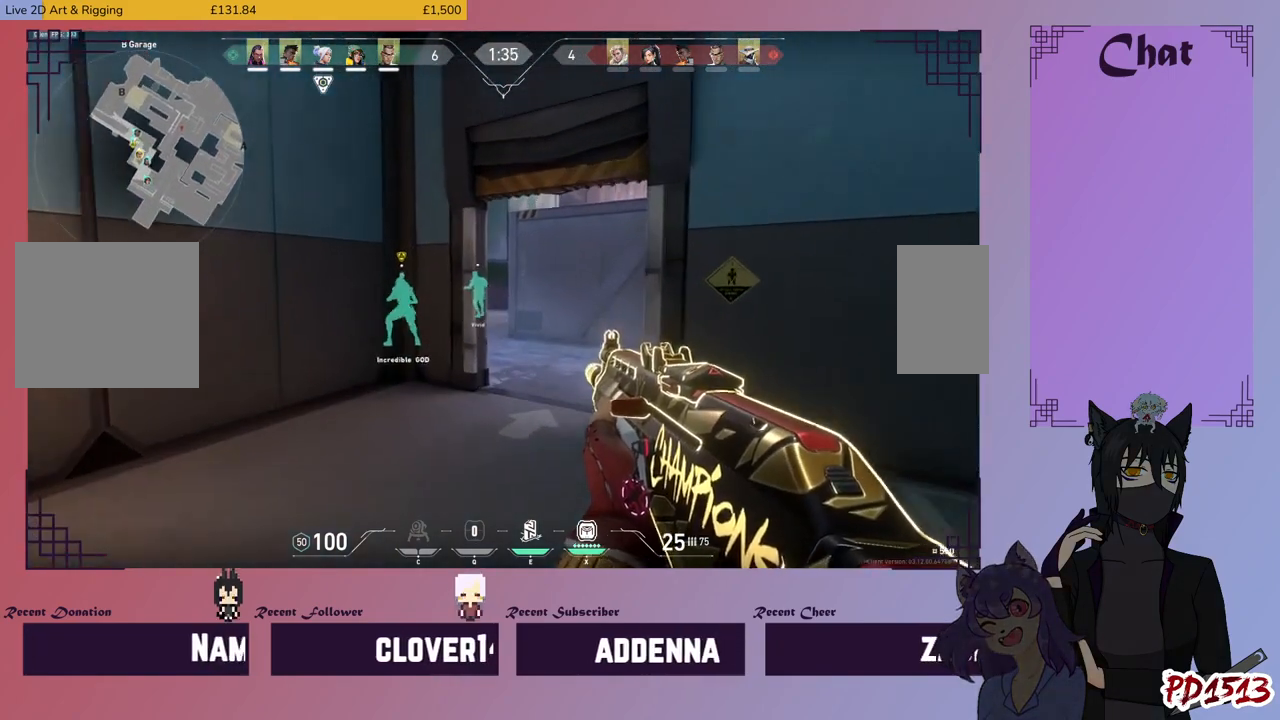
{"keys": ["a", "shift"], "mouse": ["mb5"], "events": [[467, "w", "up"]]}
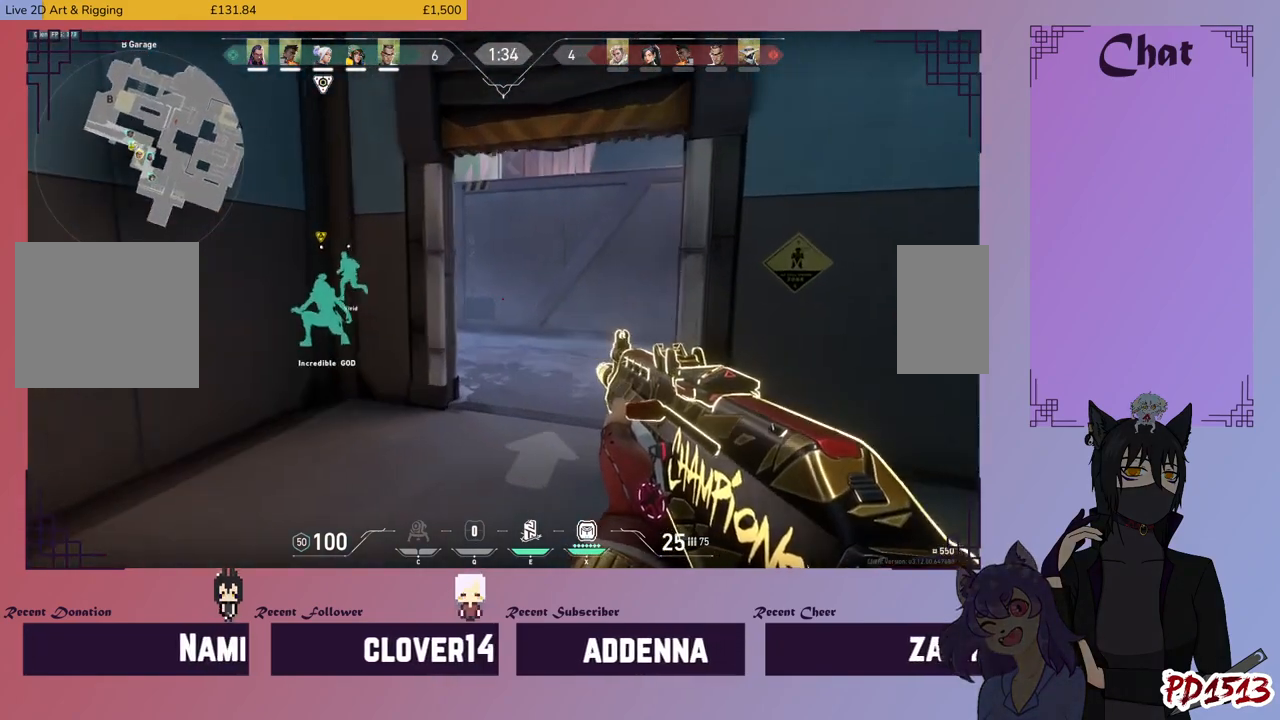
{"keys": ["shift", "w"], "mouse": ["mb5"], "events": [[300, "a", "up"], [400, "w", "down"]]}
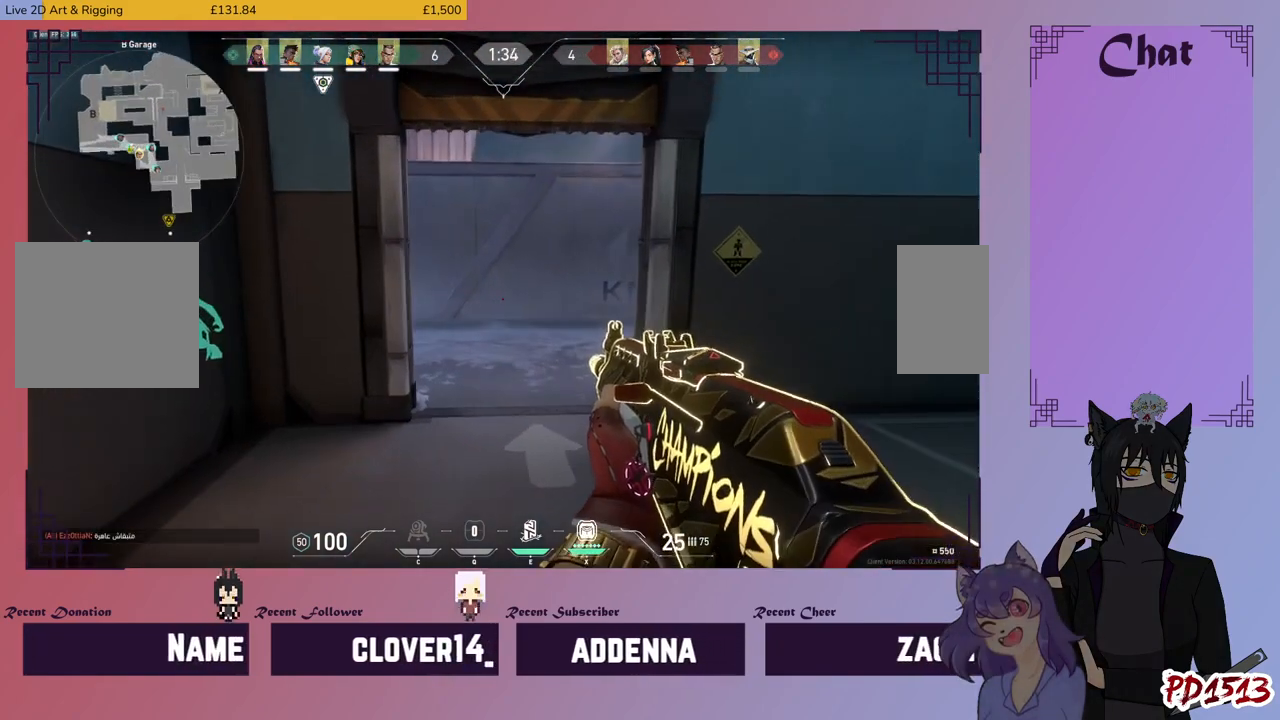
{"keys": ["shift"], "mouse": ["mb5"], "events": [[400, "w", "up"]]}
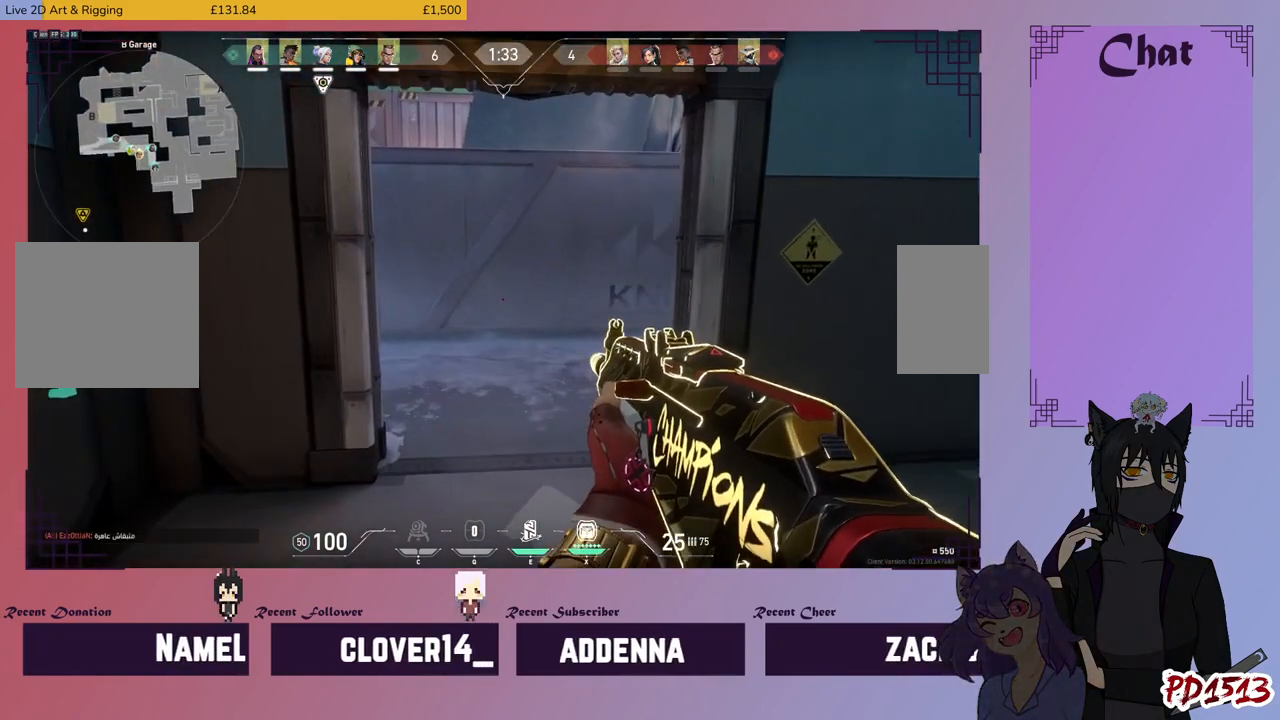
{"keys": ["d", "shift"], "mouse": [], "events": [[134, "mouse_mb5", "up"], [234, "d", "down"]]}
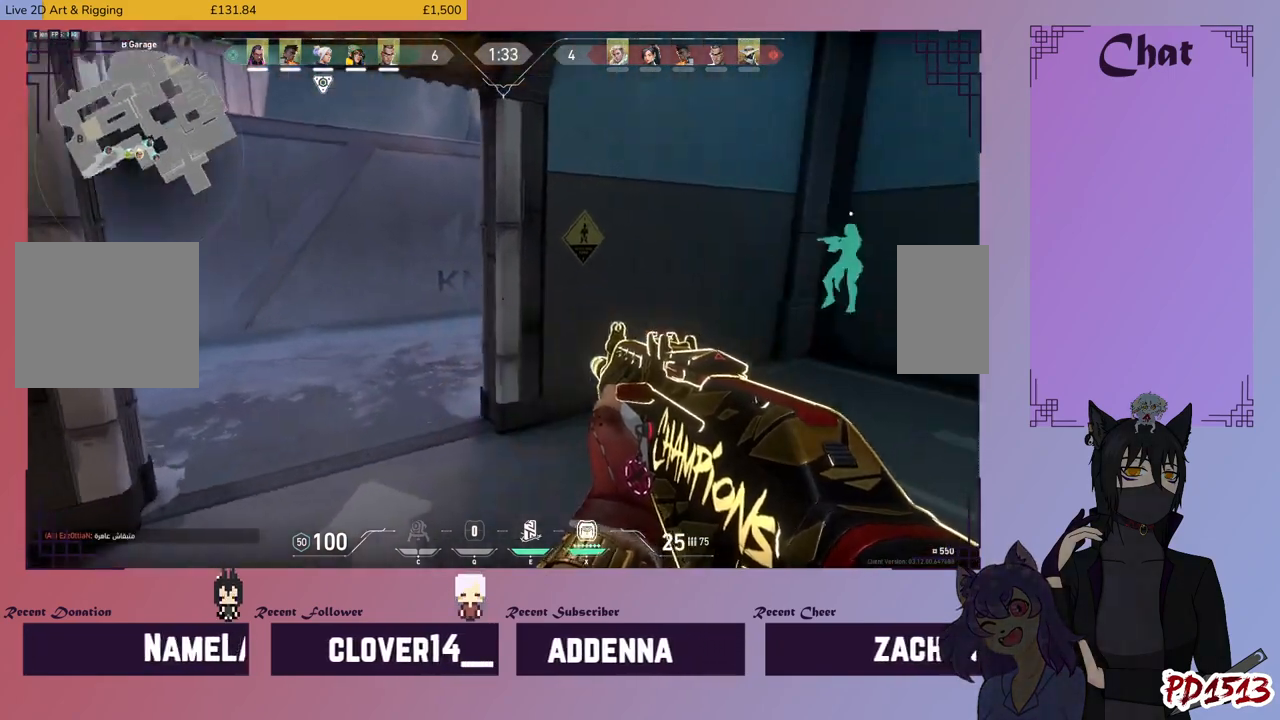
{"keys": ["shift", "w"], "mouse": [], "events": [[134, "d", "up"], [200, "a", "down"], [300, "w", "down"], [467, "a", "up"]]}